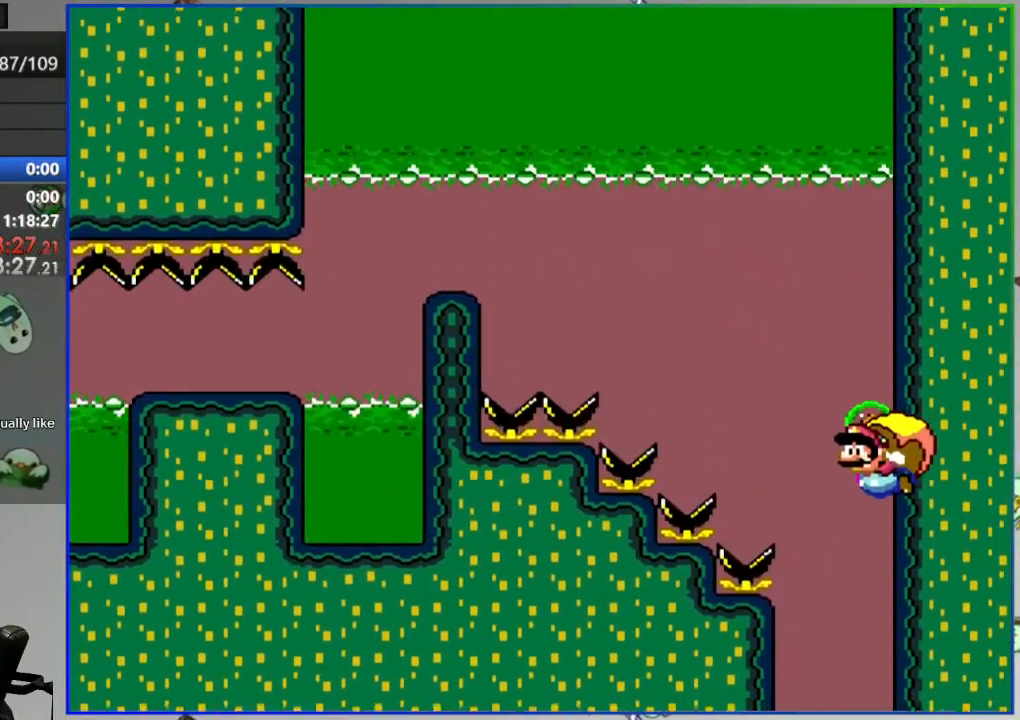
Gameplay with a controller (Nintendo layout); each line is a JSON object with the inputs held at the frame after it. "events" lists button and stick changes between this image and that frame as [ms after this image, input, new state], when the widget could be followed in between. Not read: L3 R3 START.
{"buttons": ["B", "Y", "DPAD_RIGHT"], "events": []}
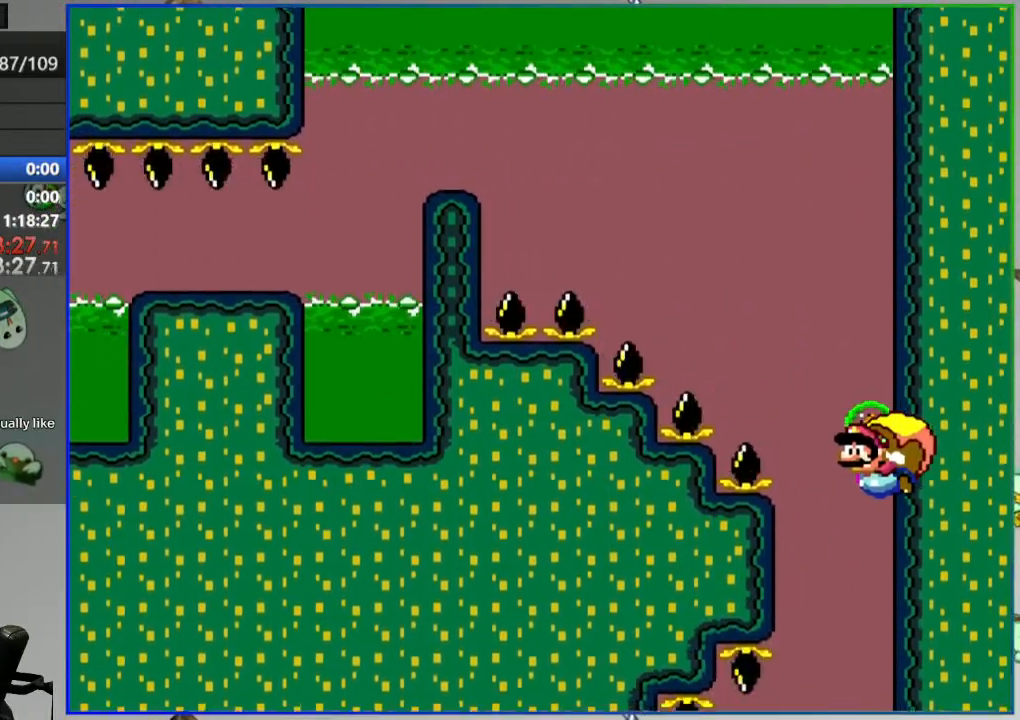
{"buttons": ["B", "Y", "DPAD_RIGHT"], "events": []}
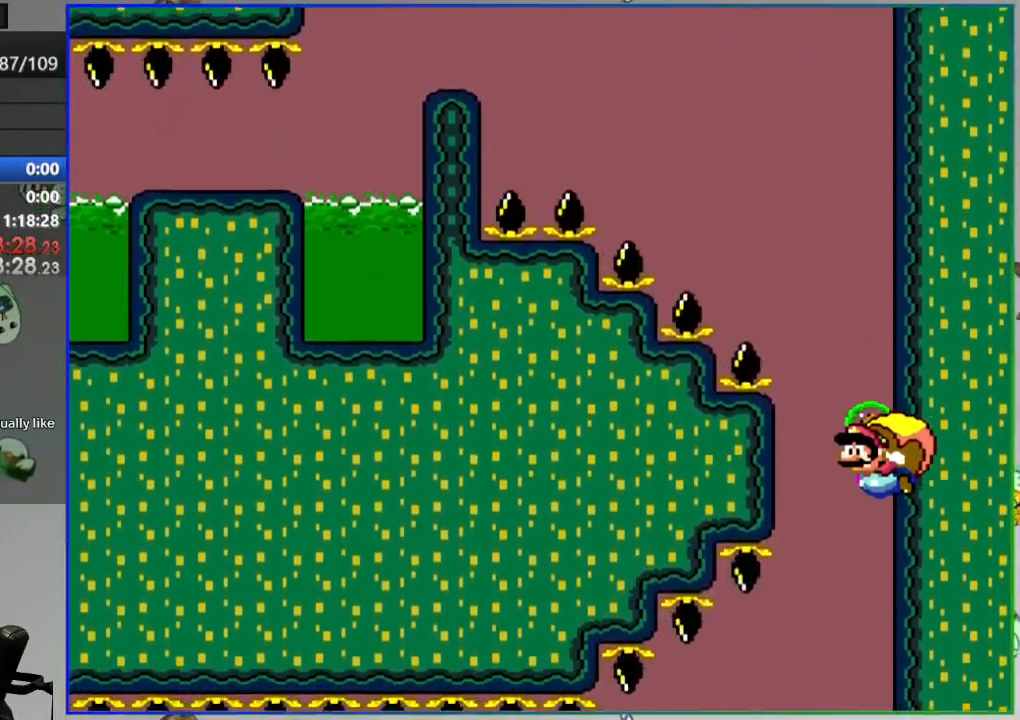
{"buttons": ["B", "Y"], "events": [[450, "DPAD_RIGHT", "up"]]}
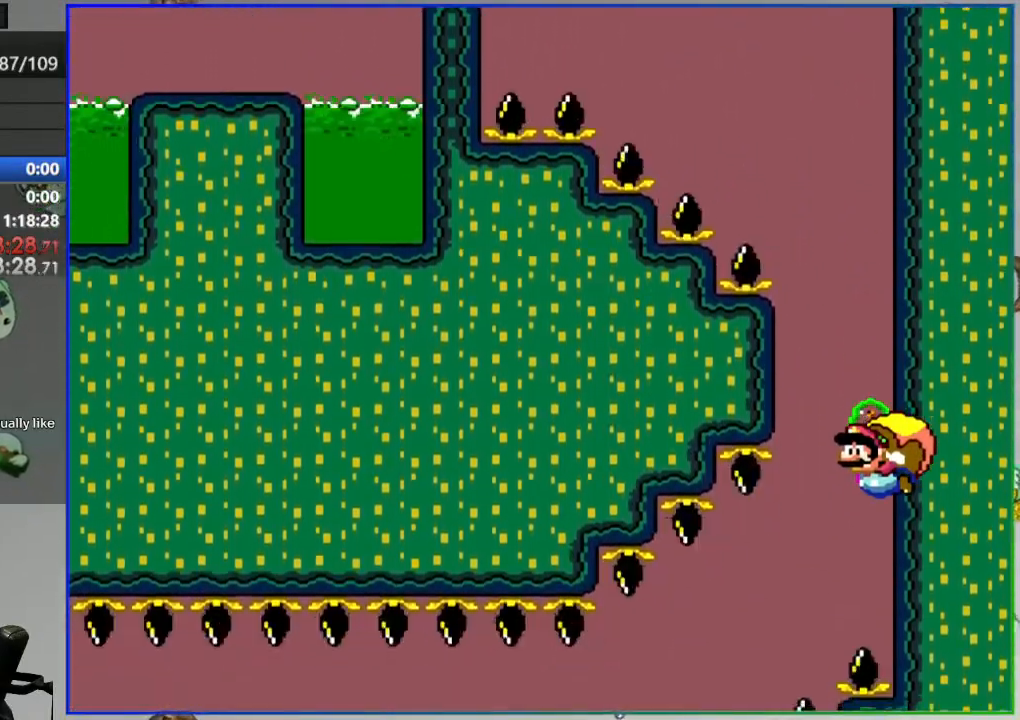
{"buttons": ["B", "Y"], "events": [[17, "DPAD_LEFT", "down"], [117, "DPAD_LEFT", "up"], [133, "DPAD_RIGHT", "down"], [417, "DPAD_RIGHT", "up"]]}
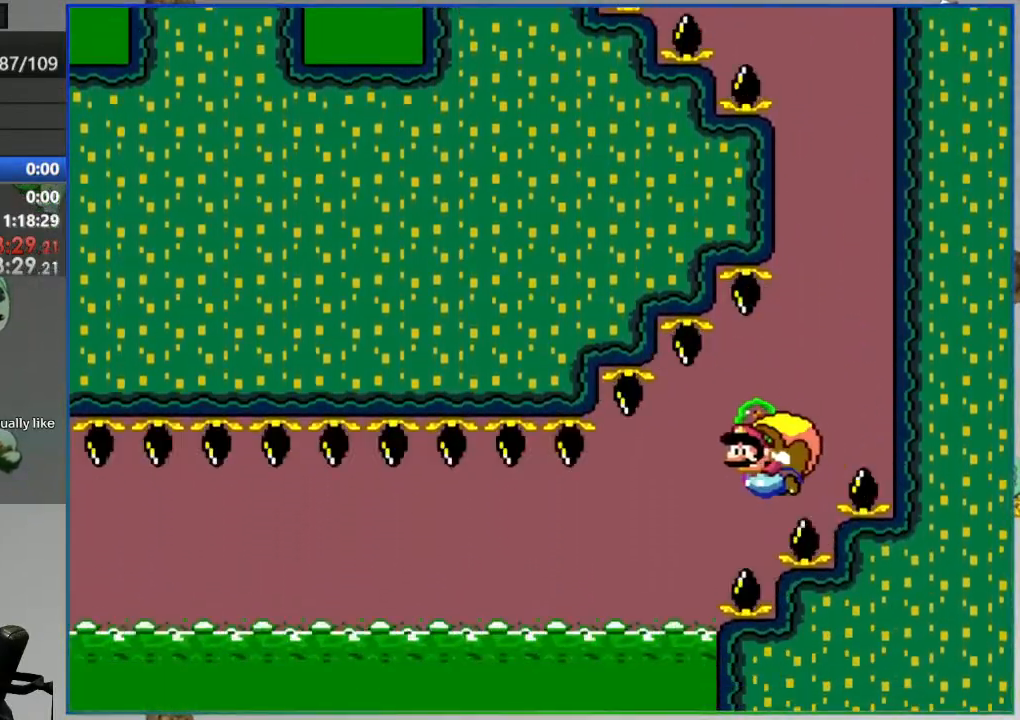
{"buttons": ["B", "Y", "DPAD_RIGHT"], "events": [[33, "DPAD_RIGHT", "down"], [117, "DPAD_RIGHT", "up"], [267, "DPAD_RIGHT", "down"], [433, "DPAD_RIGHT", "up"], [500, "DPAD_RIGHT", "down"]]}
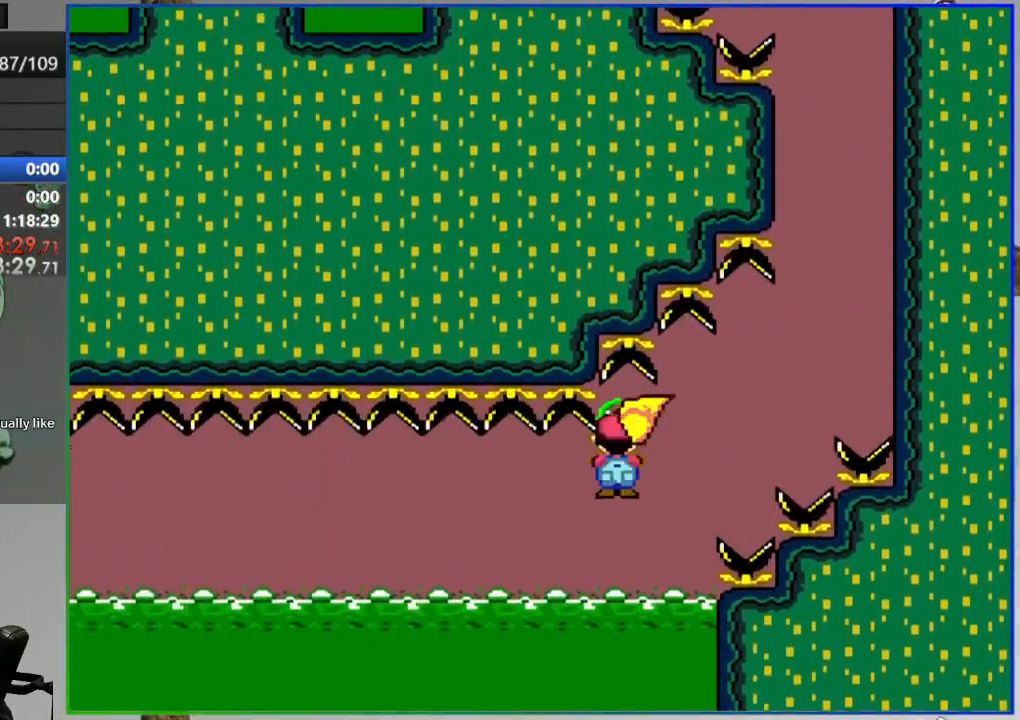
{"buttons": []}
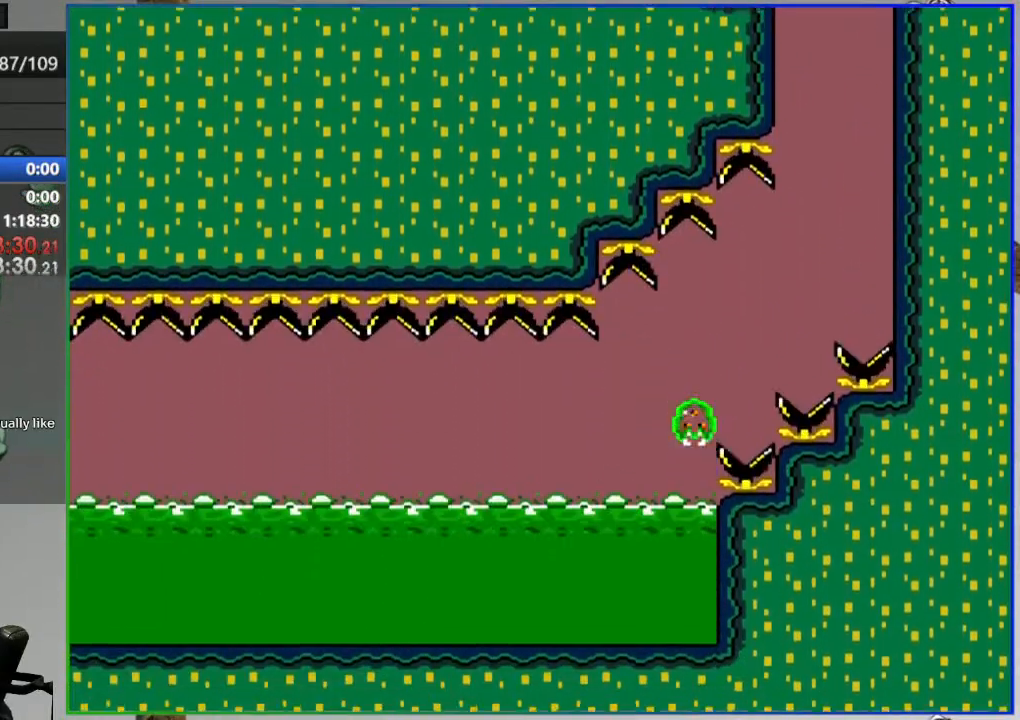
{"buttons": [], "events": [[33, "L2", "down"], [167, "L2", "up"], [183, "A", "down"], [233, "A", "up"], [333, "A", "down"], [417, "A", "up"]]}
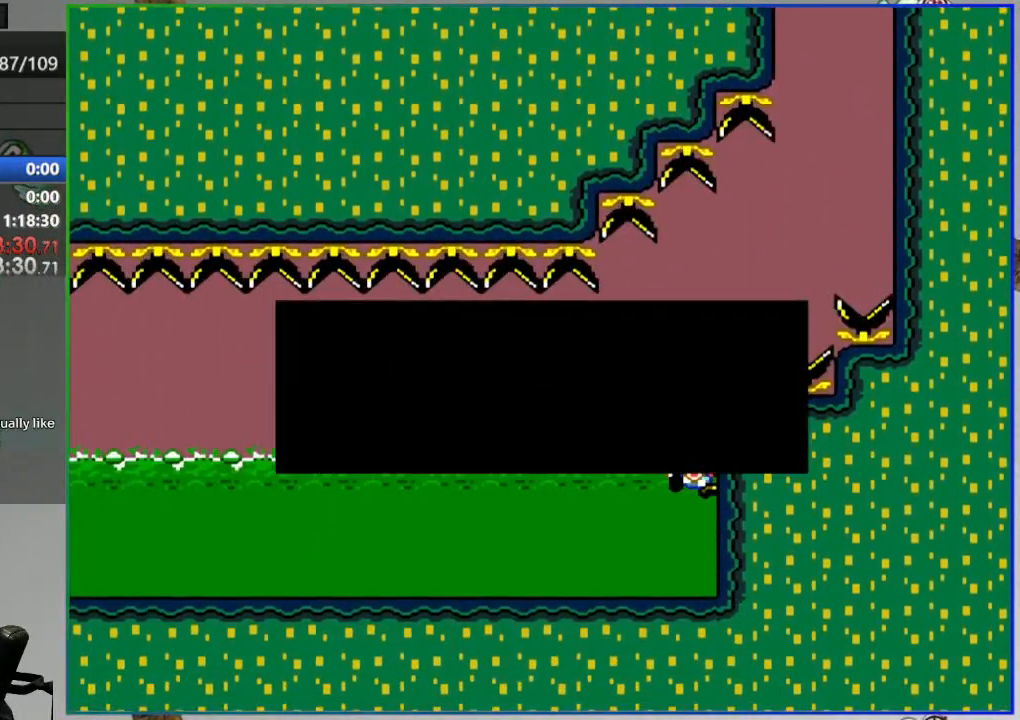
{"buttons": [], "events": []}
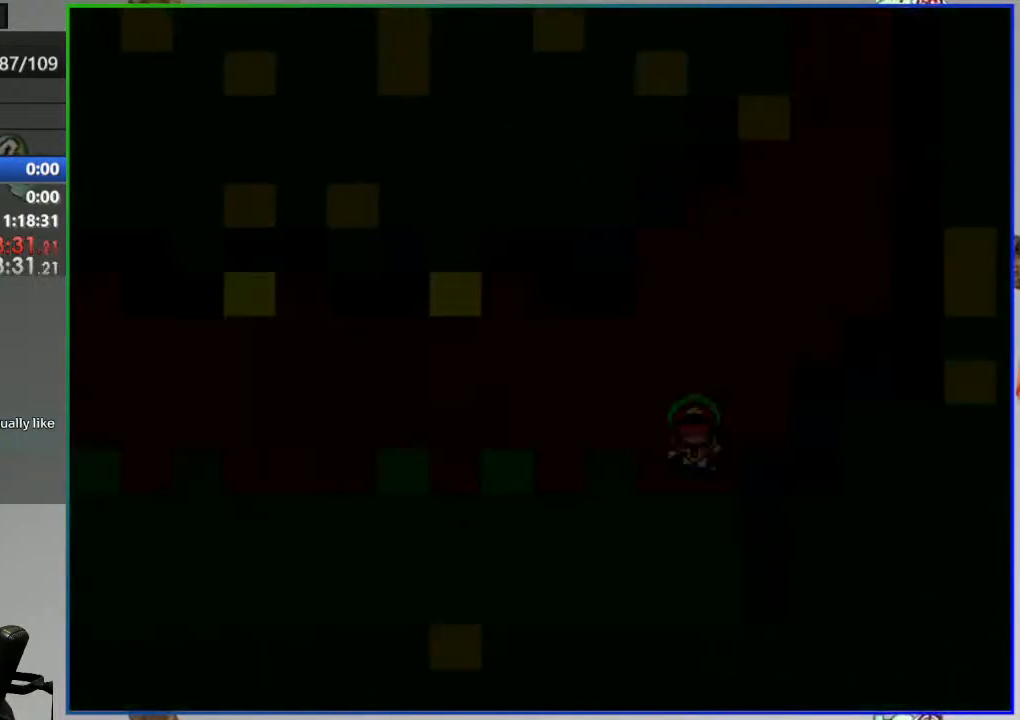
{"buttons": [], "events": []}
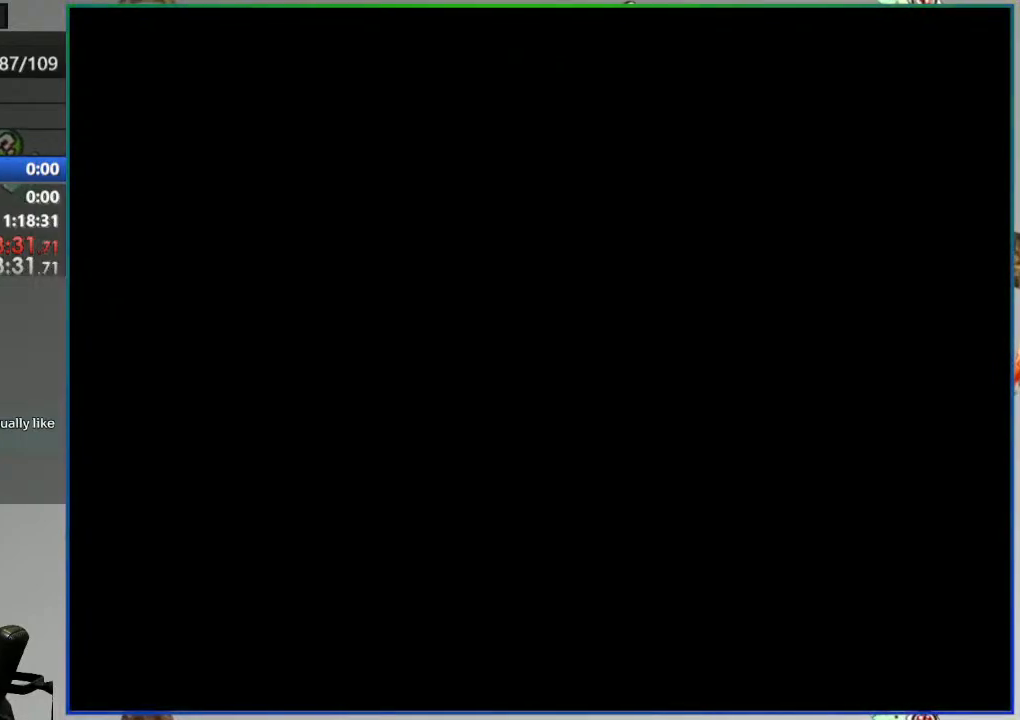
{"buttons": ["Y"], "events": [[400, "Y", "down"]]}
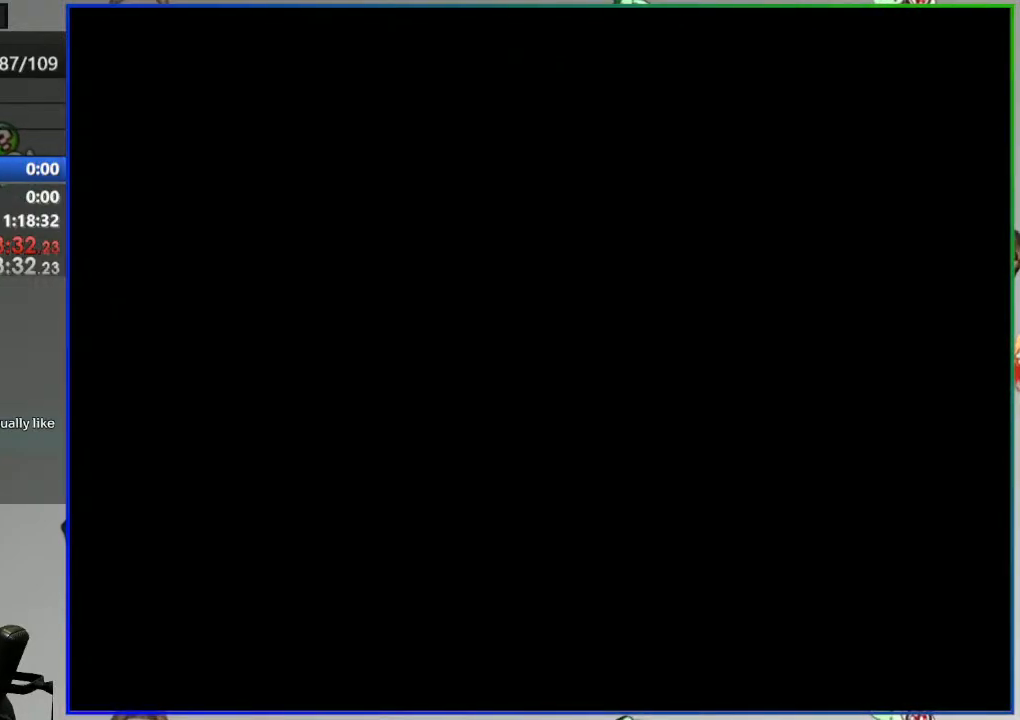
{"buttons": ["Y", "DPAD_RIGHT"], "events": [[33, "DPAD_RIGHT", "down"]]}
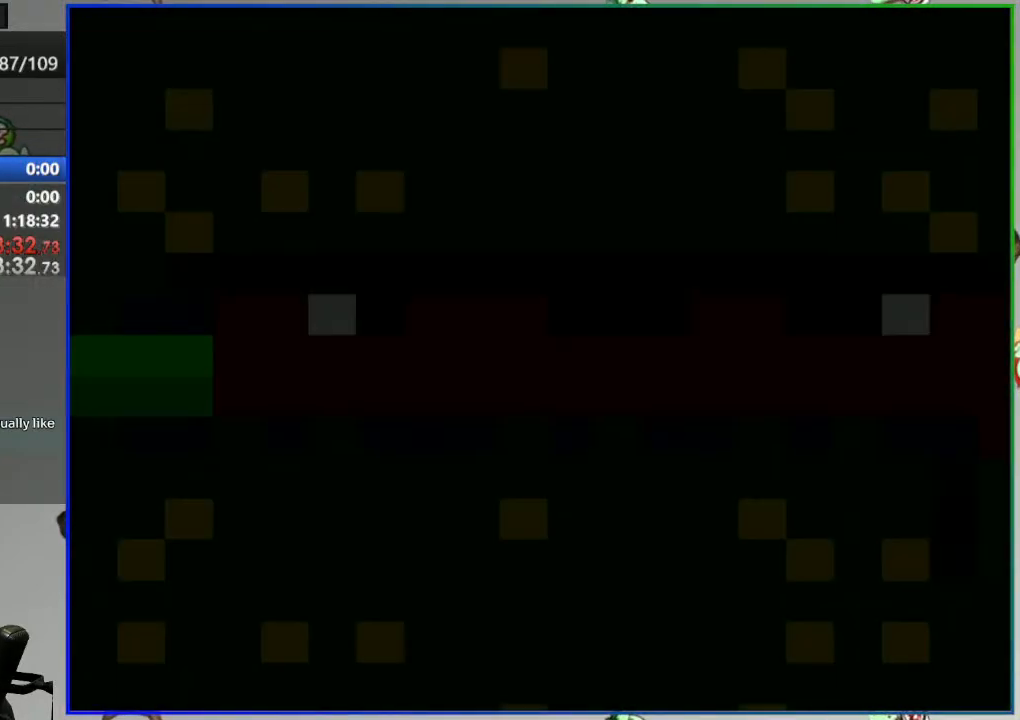
{"buttons": ["Y", "DPAD_RIGHT"], "events": []}
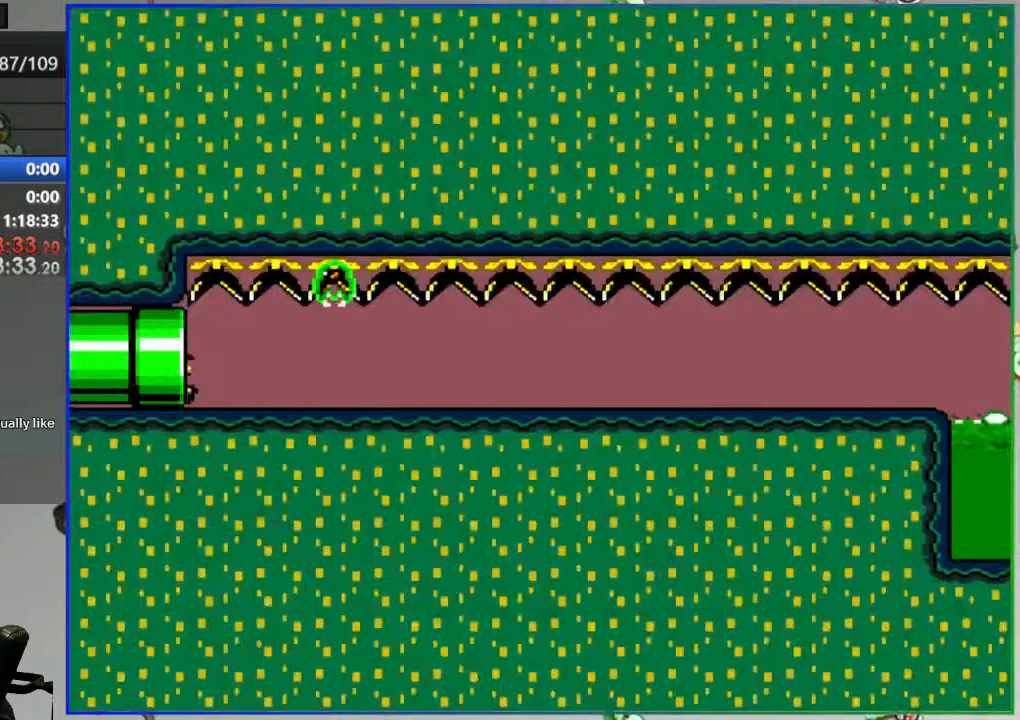
{"buttons": ["Y", "DPAD_RIGHT"], "events": []}
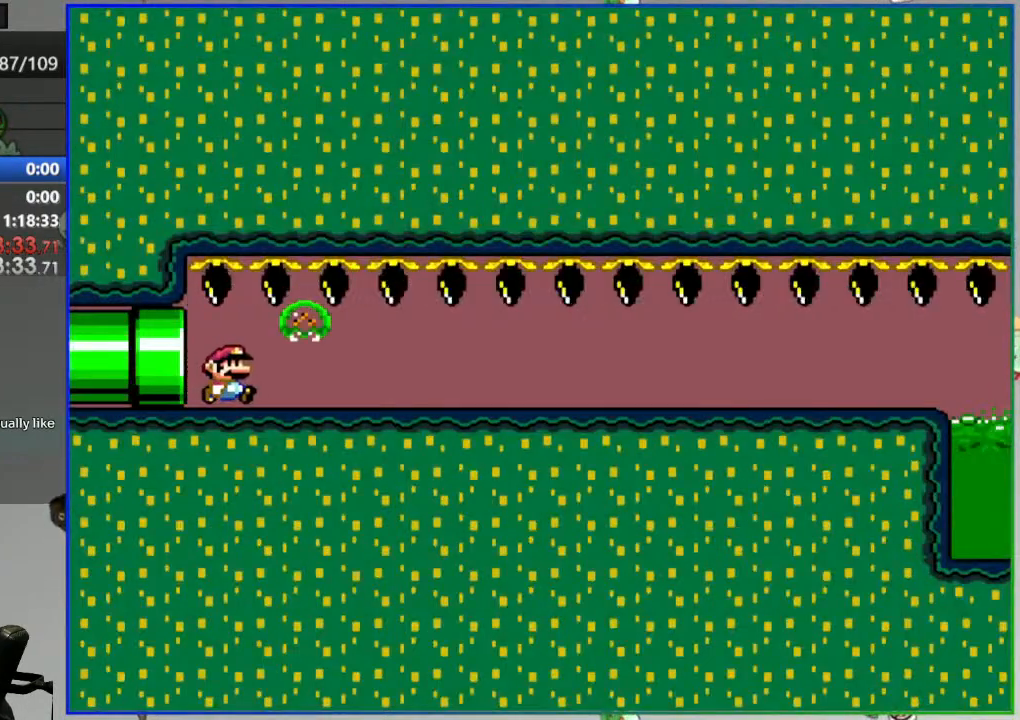
{"buttons": ["Y", "DPAD_RIGHT"], "events": []}
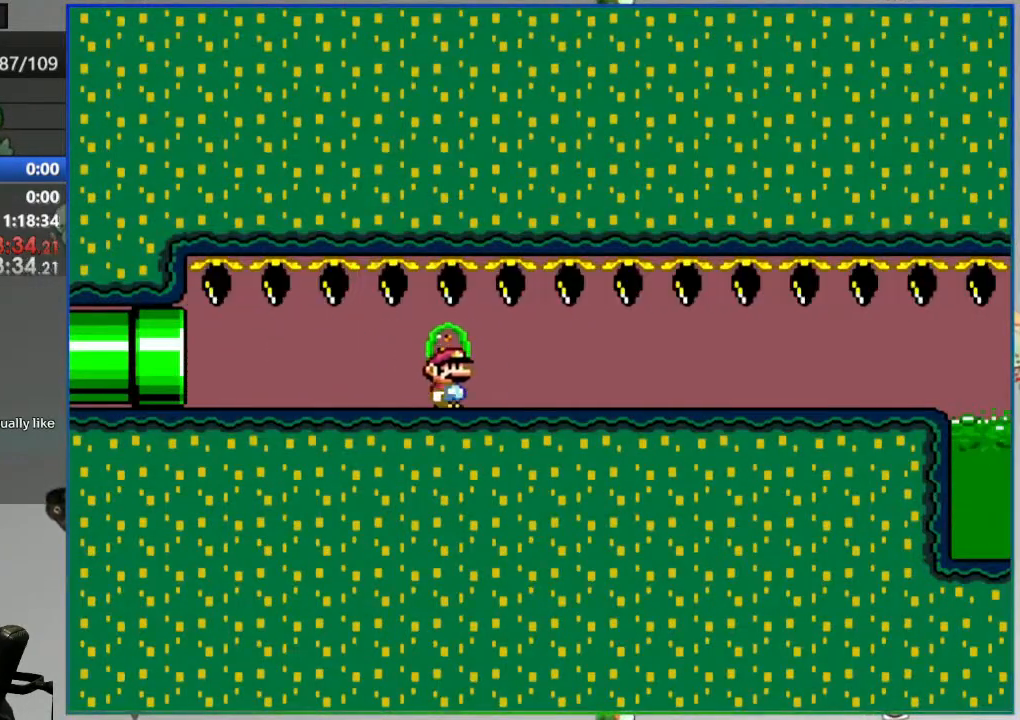
{"buttons": ["Y", "DPAD_RIGHT"], "events": []}
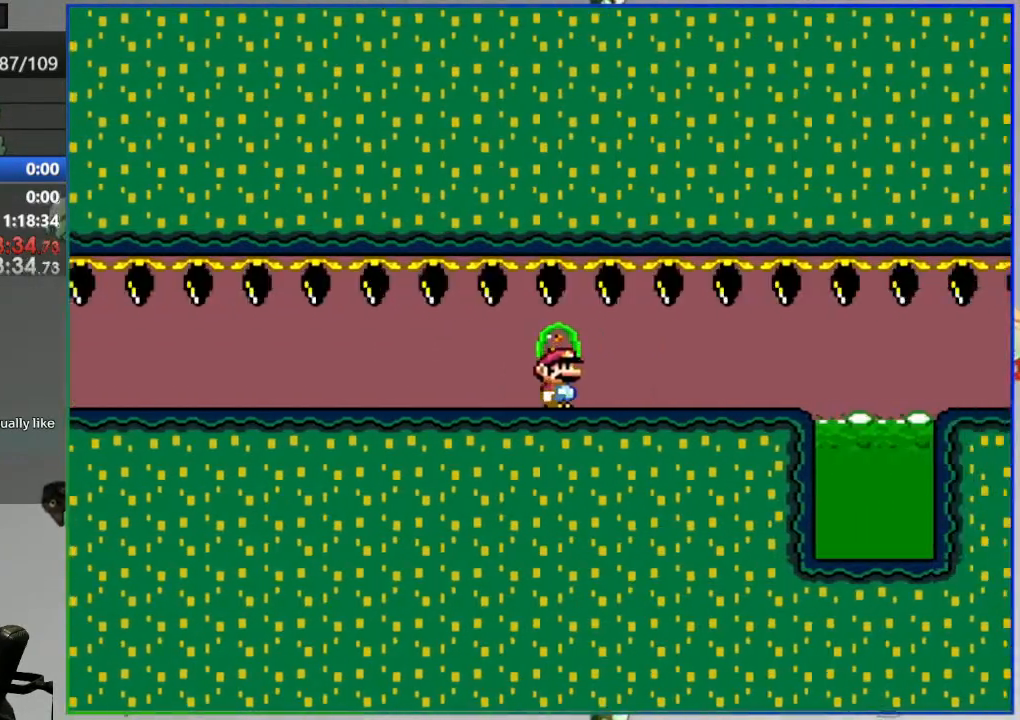
{"buttons": ["A", "Y", "DPAD_RIGHT"], "events": [[217, "A", "down"]]}
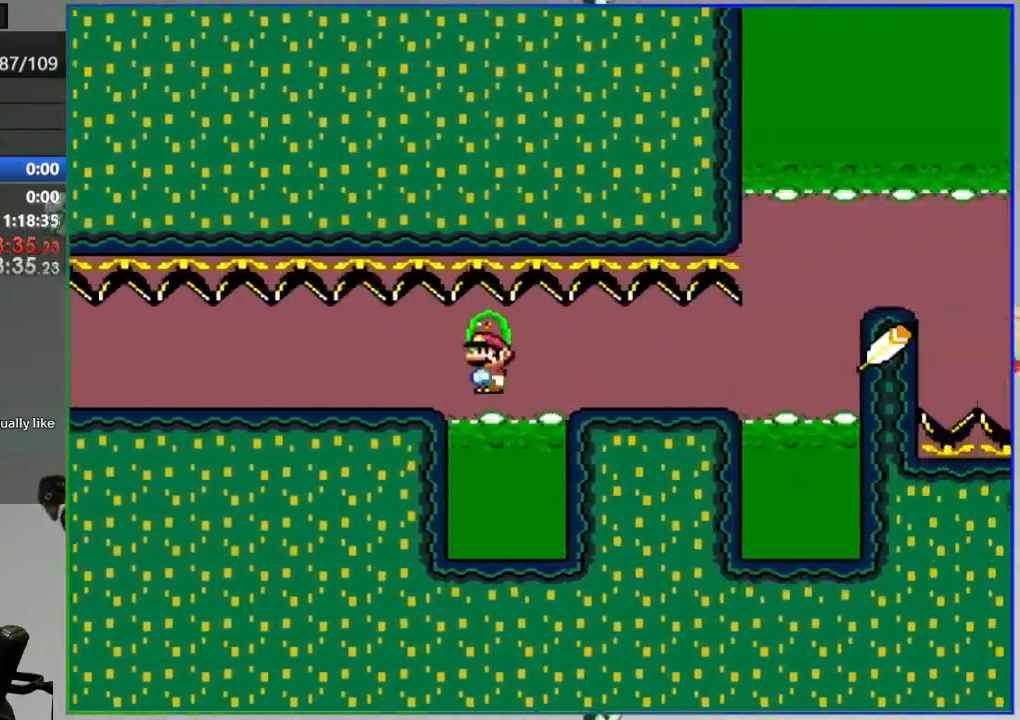
{"buttons": ["A", "Y", "DPAD_RIGHT"], "events": [[17, "A", "up"], [183, "A", "down"]]}
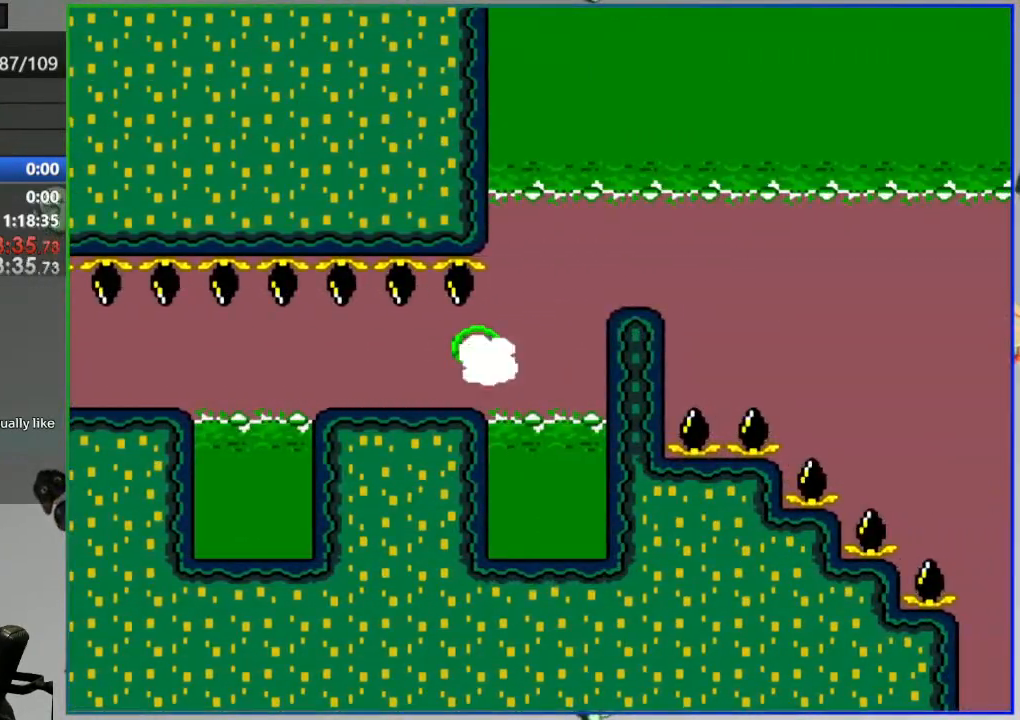
{"buttons": ["A", "Y", "DPAD_RIGHT"], "events": []}
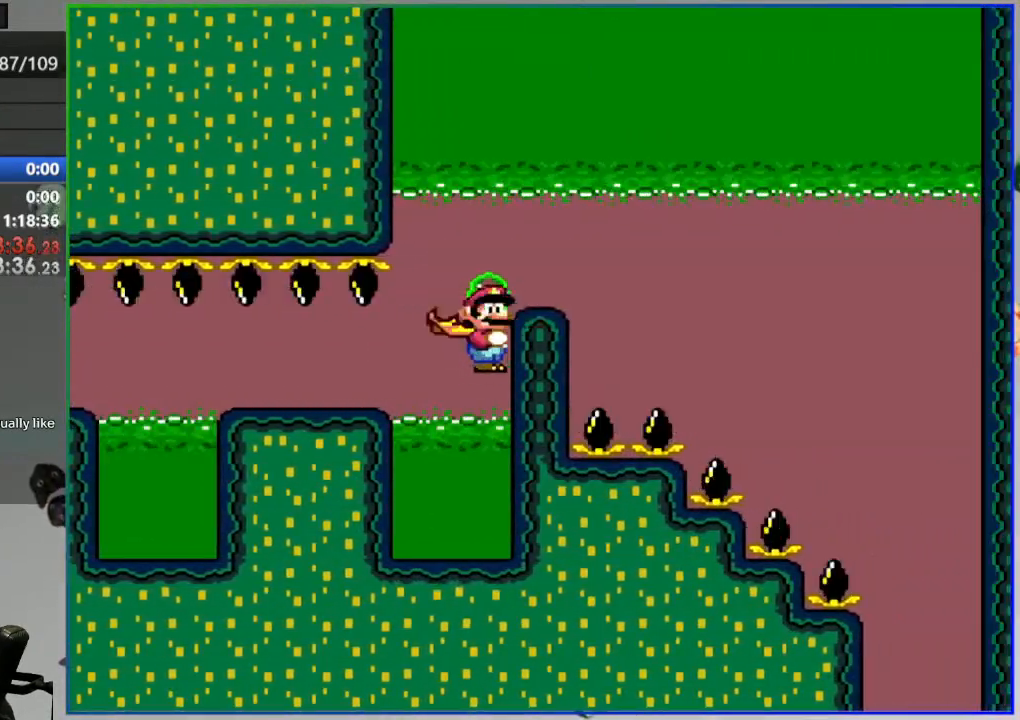
{"buttons": ["B", "Y", "DPAD_RIGHT"], "events": [[433, "A", "up"], [450, "B", "down"]]}
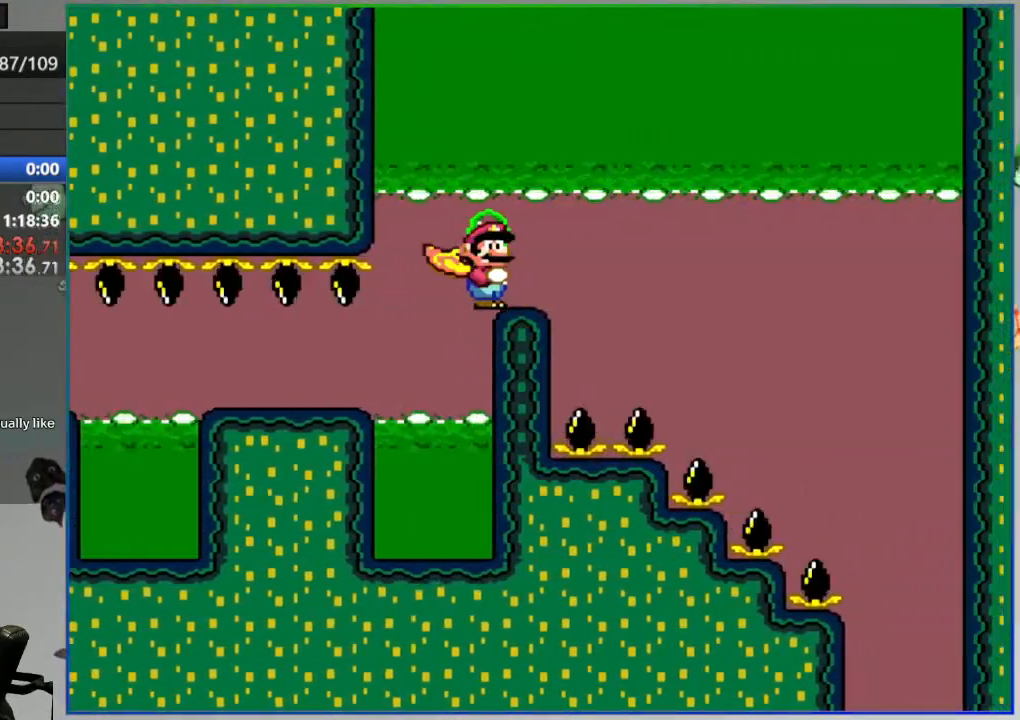
{"buttons": ["B", "Y", "DPAD_RIGHT"], "events": []}
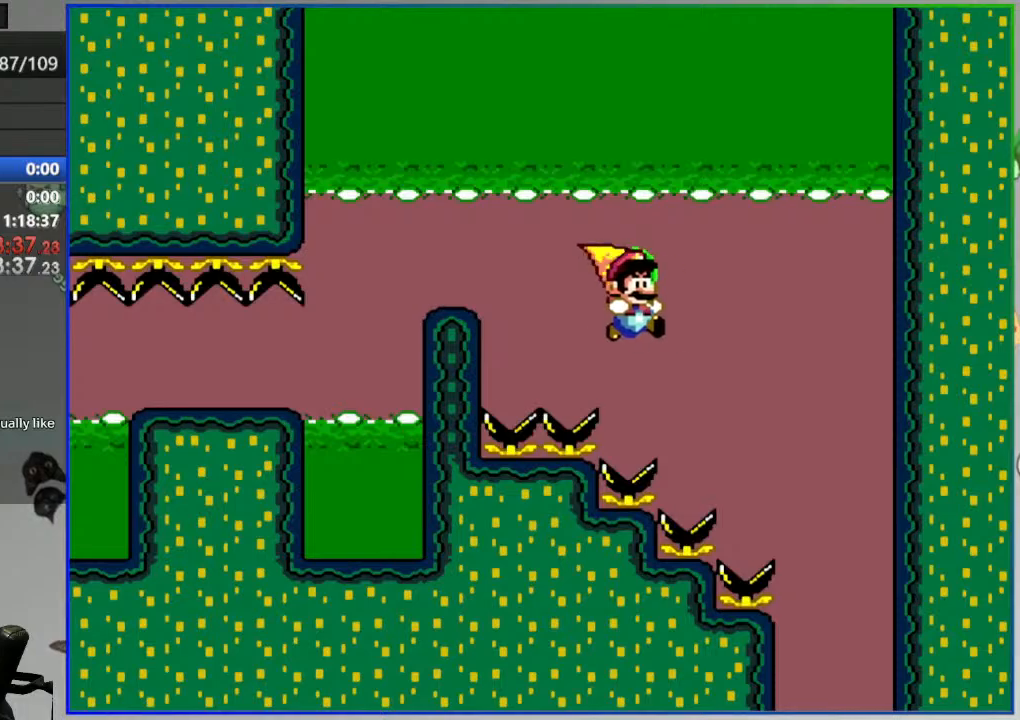
{"buttons": ["B", "Y", "DPAD_LEFT"], "events": [[300, "DPAD_RIGHT", "up"], [367, "DPAD_LEFT", "down"]]}
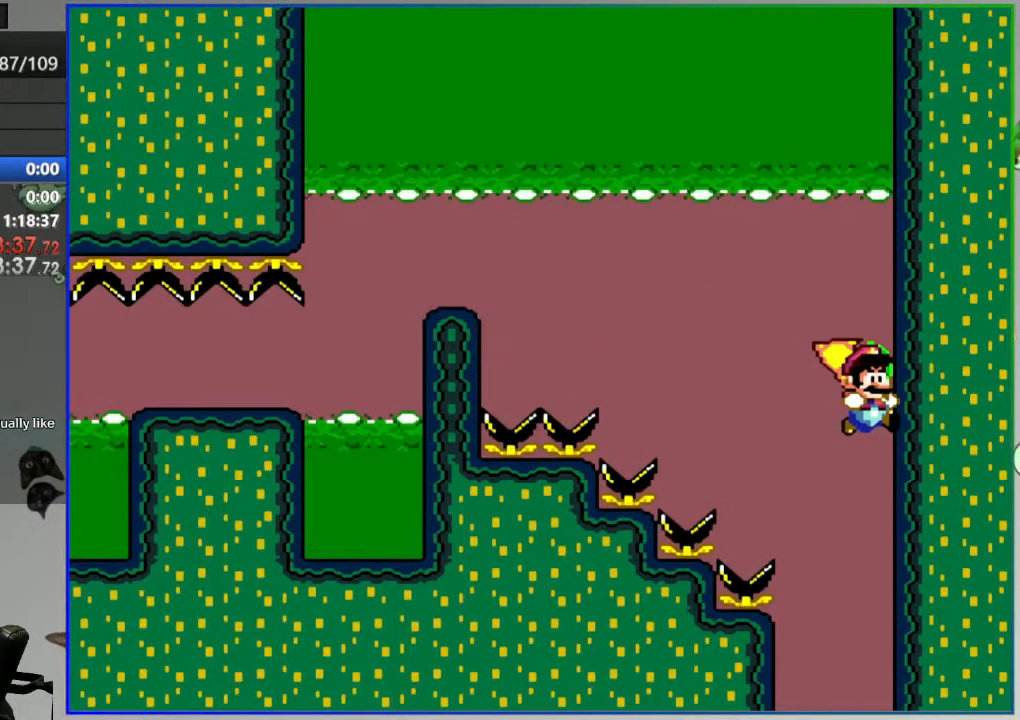
{"buttons": [], "events": [[417, "B", "up"], [417, "DPAD_LEFT", "up"], [433, "Y", "up"]]}
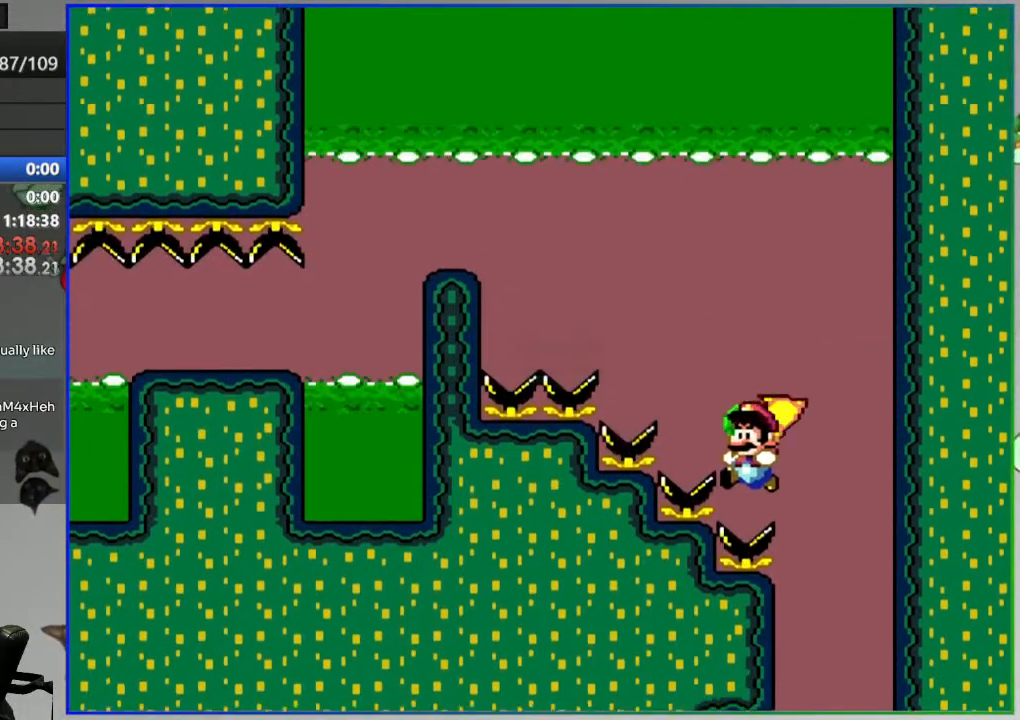
{"buttons": [], "events": [[50, "L2", "down"], [183, "A", "down"], [217, "L2", "up"], [250, "A", "up"], [333, "A", "down"], [417, "A", "up"]]}